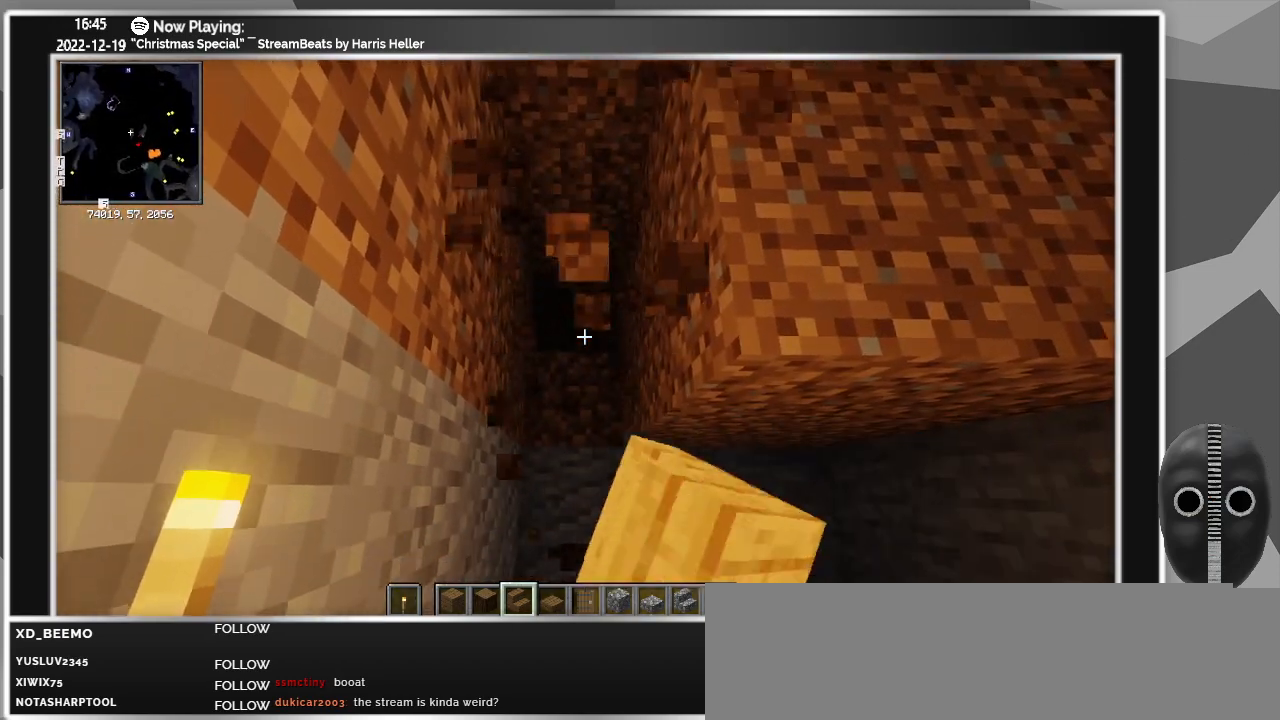
Gameplay with keyboard and mouse; each line is a JSON object with the keys and mouse buttons held at the frame after it. "events" lists presses ("down") and releases ("up") of "a", "ctrl", "d", "down", "escape", "f1", "f10", "f11", "f12", "f2", "f3", "f4", "f5", "f6", "f7", "f8", "f9", "left", "right", "s", "shift", "tab", "up", "w", "mouse_left" and "mouse_right" between this image and that frame as [ms after this image, input, new state], when the widget could be followed in between. "mouse_left", "mouse_right" = the "left", "right" buttons of the "mouse" list. No other keys are recorded. Fast repeated clicks can show as one long hold. Mouse movement is not recorded.
{"keys": [], "mouse": [], "events": [[17, "mouse_left", "up"], [117, "mouse_left", "down"], [167, "mouse_left", "up"], [300, "mouse_left", "down"], [400, "mouse_left", "up"]]}
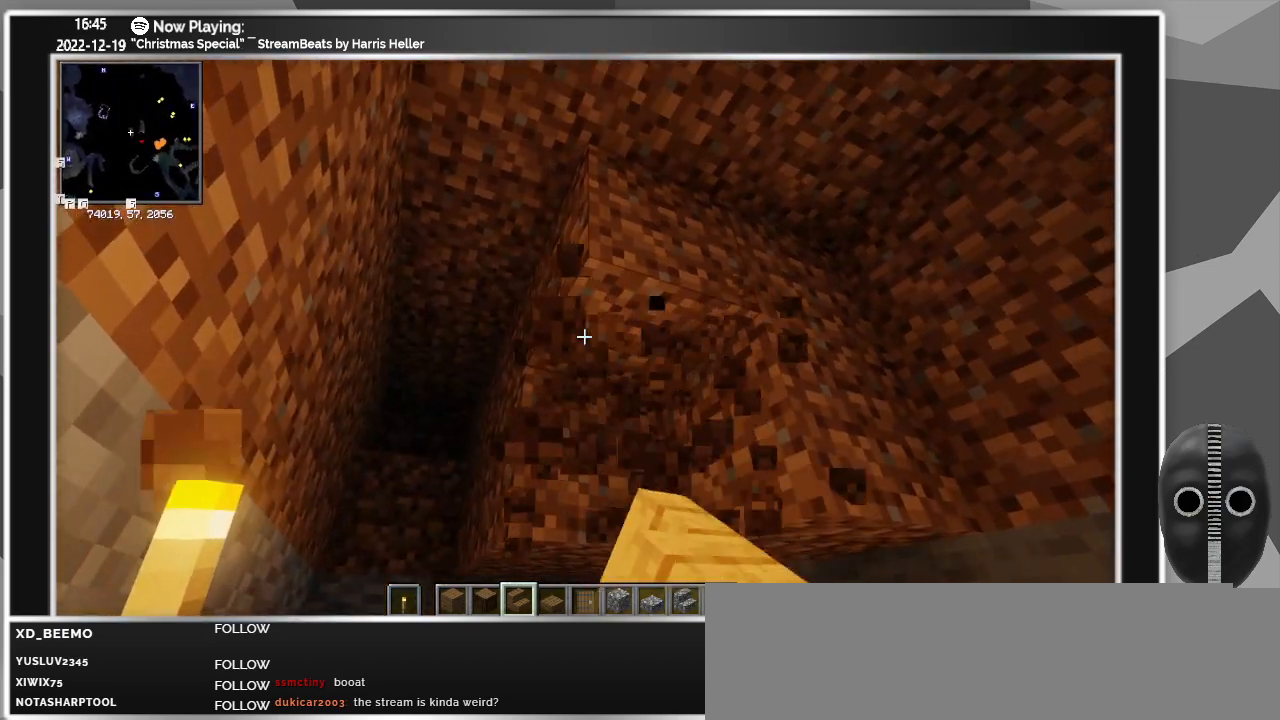
{"keys": [], "mouse": ["left"], "events": [[33, "mouse_left", "down"], [133, "mouse_left", "up"], [217, "mouse_left", "down"], [317, "mouse_left", "up"], [400, "mouse_left", "down"]]}
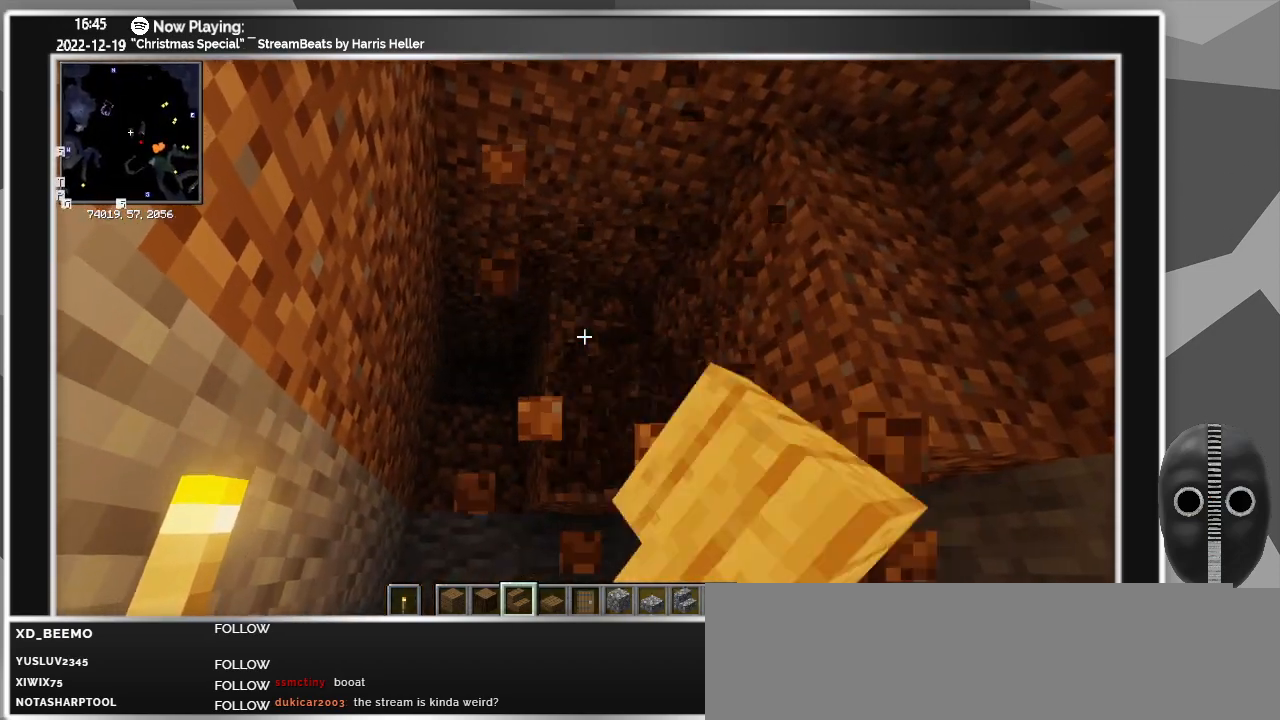
{"keys": [], "mouse": ["left"], "events": [[17, "mouse_left", "up"], [100, "mouse_left", "down"], [200, "mouse_left", "up"], [283, "mouse_left", "down"], [383, "mouse_left", "up"], [433, "mouse_left", "down"]]}
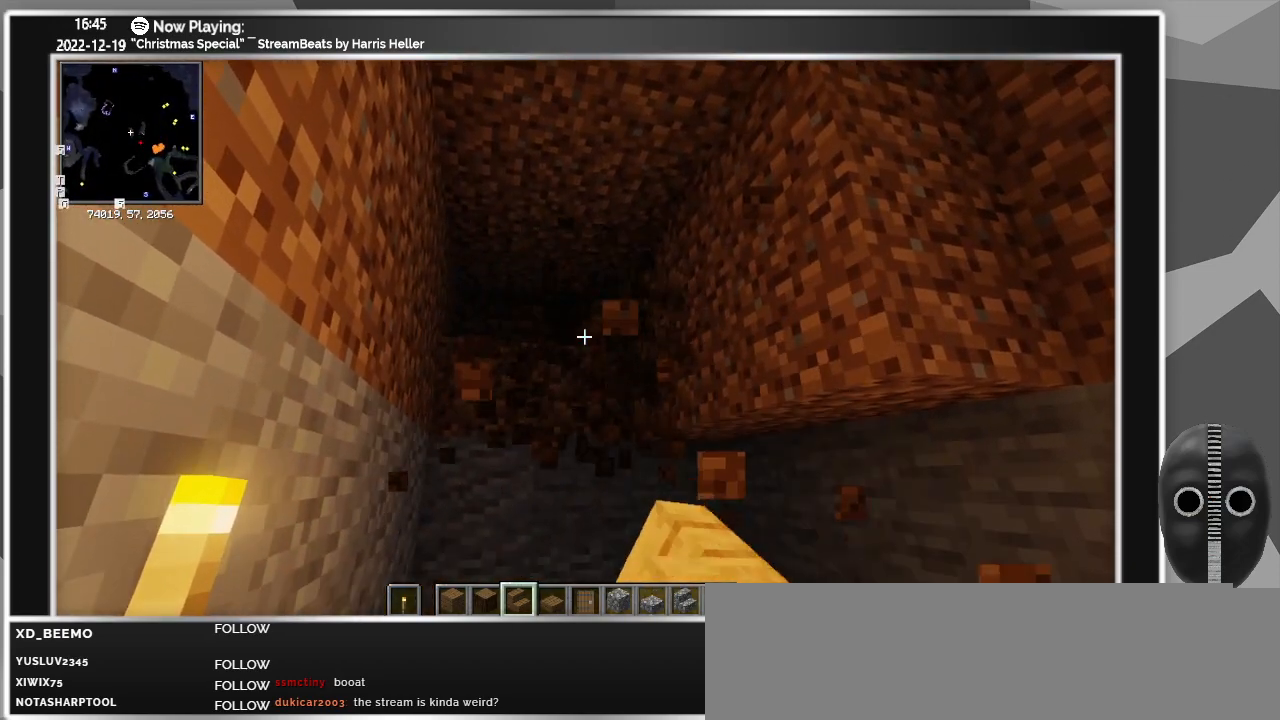
{"keys": [], "mouse": ["left"], "events": [[17, "mouse_left", "up"], [267, "mouse_left", "down"], [400, "mouse_left", "up"], [433, "mouse_left", "down"]]}
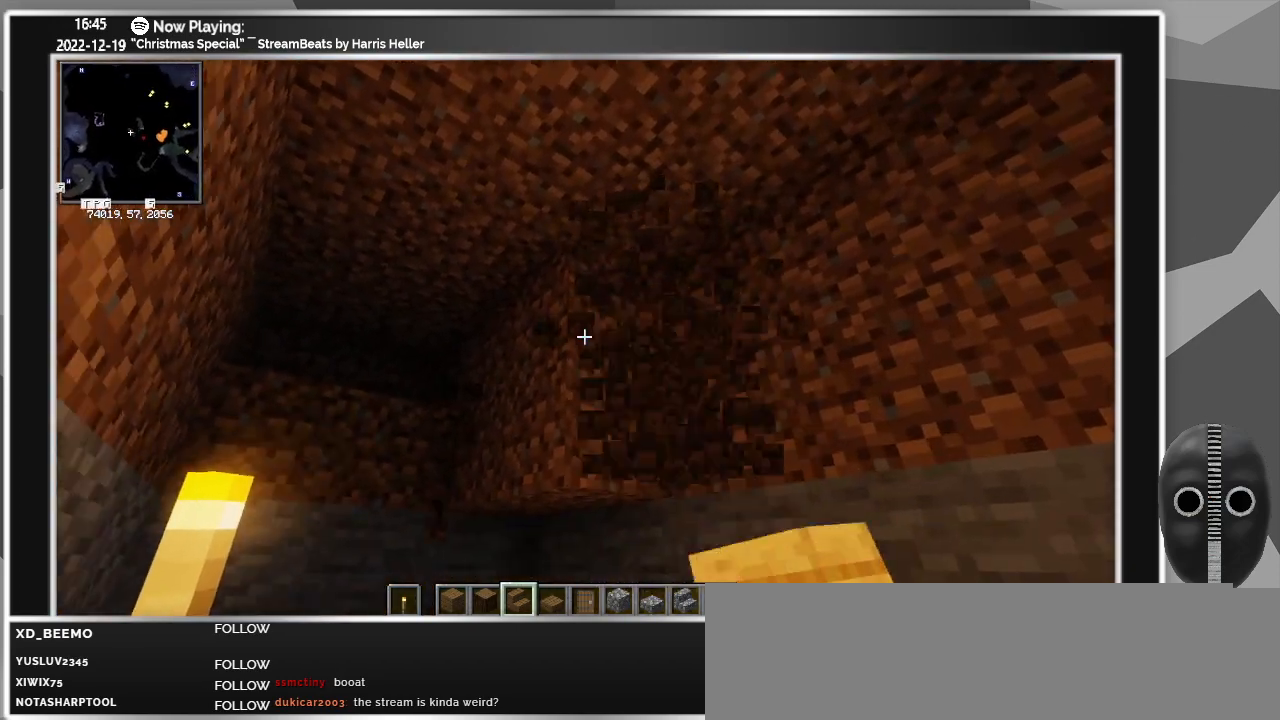
{"keys": [], "mouse": [], "events": [[33, "mouse_left", "up"], [183, "mouse_left", "down"], [267, "mouse_left", "up"], [367, "mouse_left", "down"], [500, "mouse_left", "up"]]}
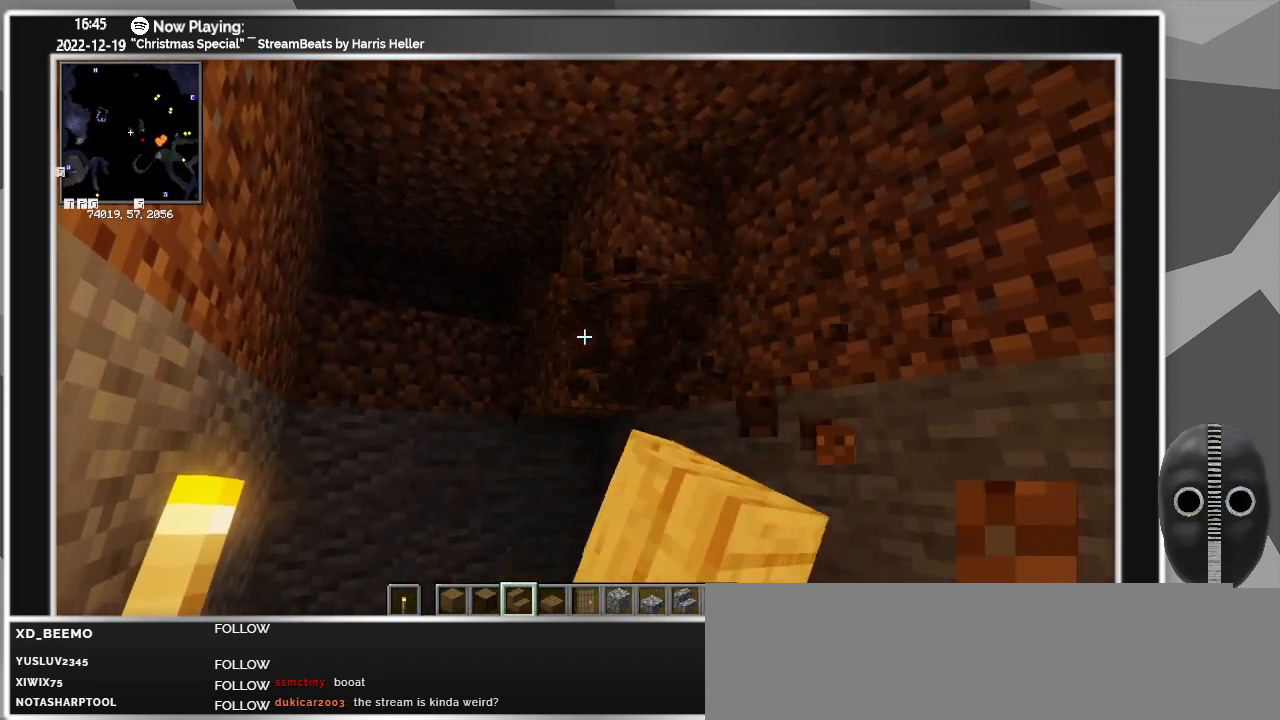
{"keys": [], "mouse": [], "events": [[100, "mouse_left", "down"], [233, "mouse_left", "up"], [283, "mouse_left", "down"], [433, "mouse_left", "up"]]}
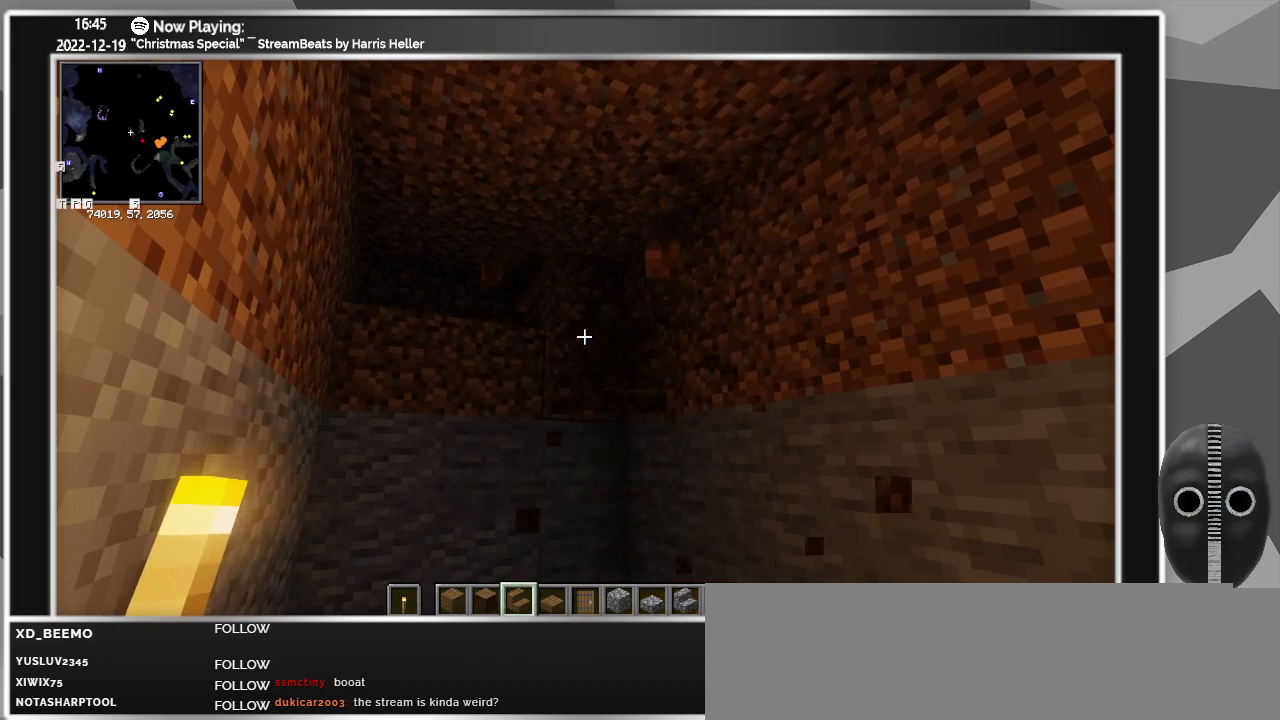
{"keys": ["w"], "mouse": [], "events": [[17, "mouse_left", "down"], [117, "mouse_left", "up"], [200, "mouse_left", "down"], [250, "w", "down"], [300, "mouse_left", "up"]]}
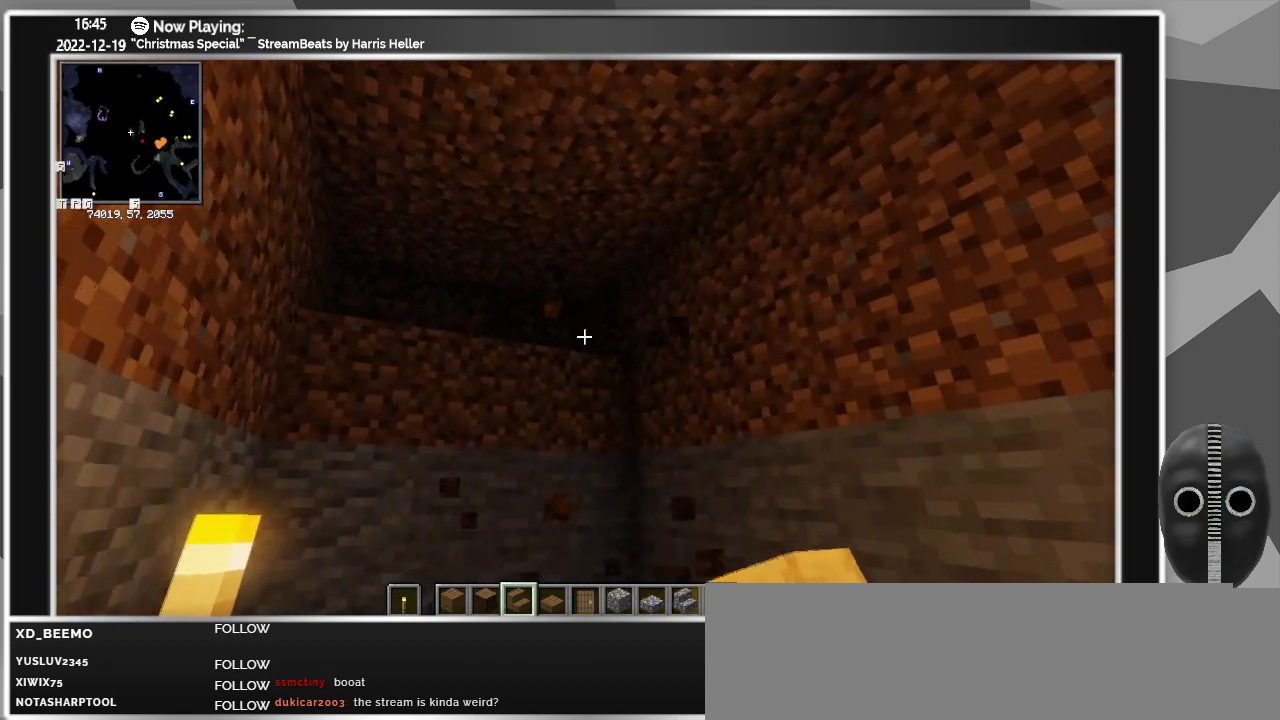
{"keys": [], "mouse": [], "events": [[33, "mouse_left", "down"], [133, "mouse_left", "up"], [217, "mouse_left", "down"], [283, "w", "up"], [333, "mouse_left", "up"]]}
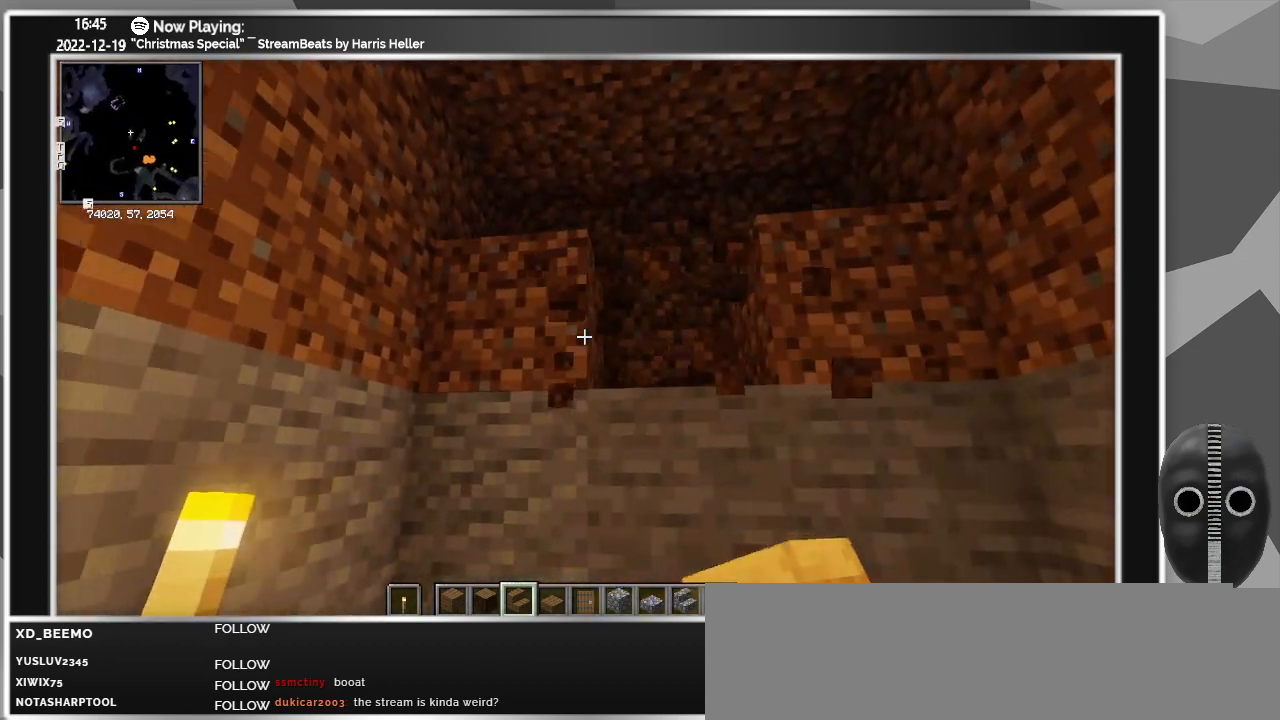
{"keys": [], "mouse": [], "events": [[100, "mouse_left", "down"], [200, "mouse_left", "up"], [333, "mouse_left", "down"], [433, "mouse_left", "up"]]}
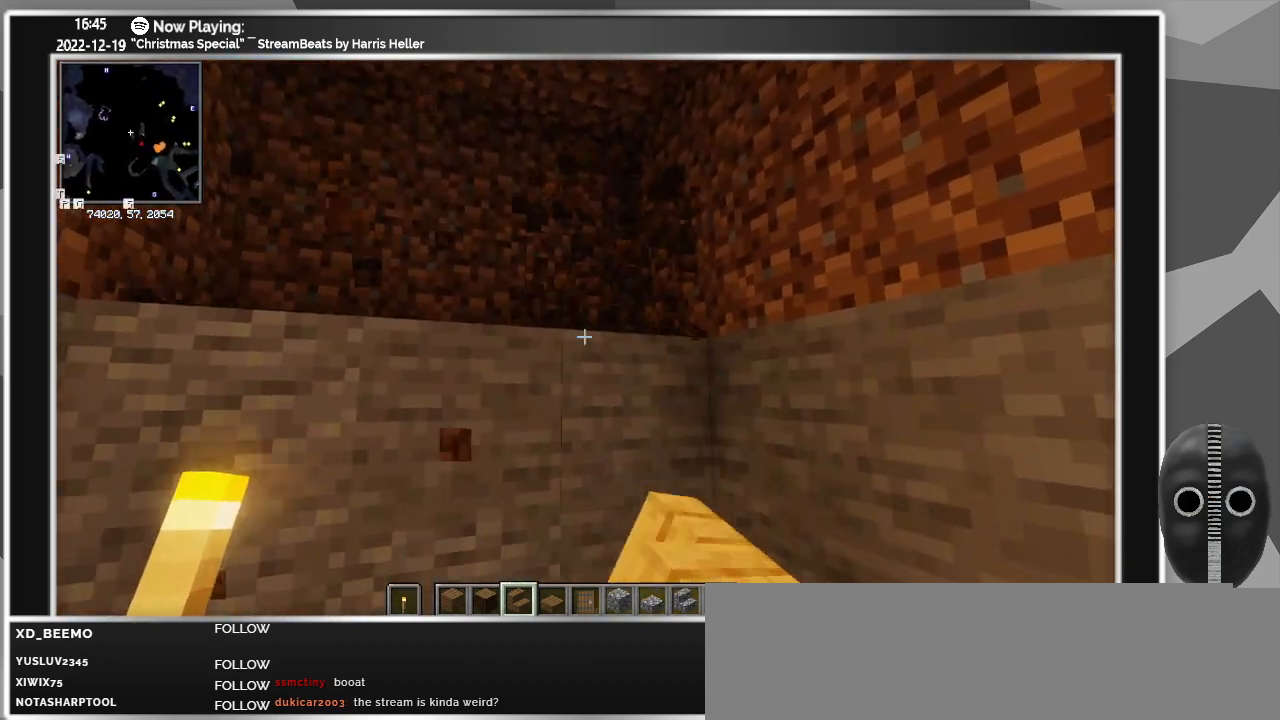
{"keys": [], "mouse": [], "events": [[67, "mouse_left", "down"], [167, "mouse_left", "up"], [400, "mouse_left", "down"], [483, "mouse_left", "up"]]}
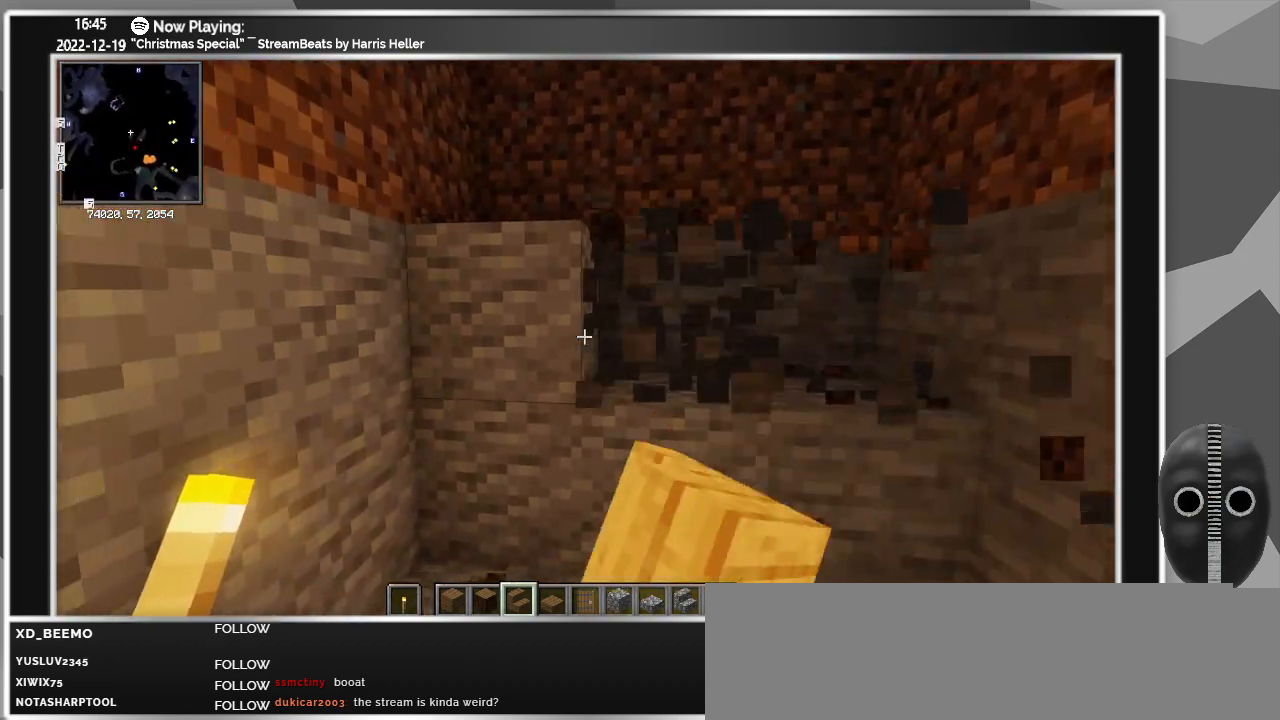
{"keys": [], "mouse": [], "events": [[183, "mouse_left", "down"], [267, "mouse_left", "up"], [367, "mouse_left", "down"], [450, "mouse_left", "up"]]}
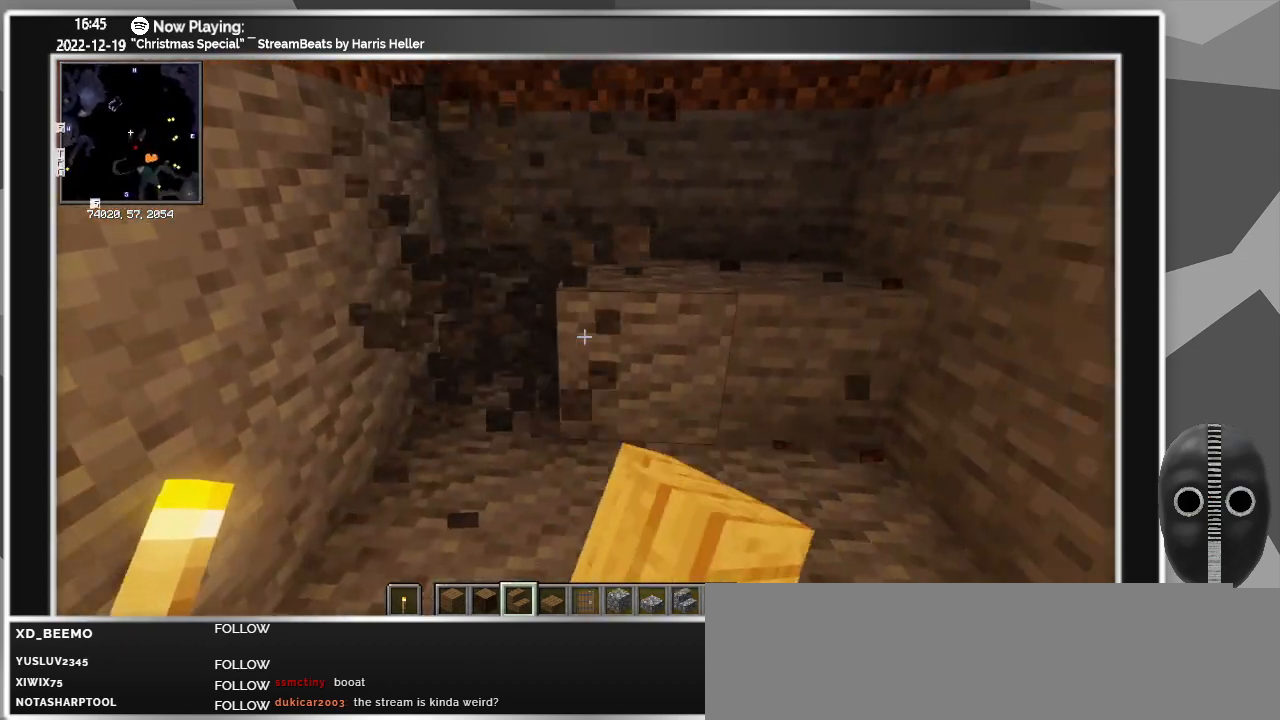
{"keys": [], "mouse": [], "events": [[100, "mouse_left", "down"], [150, "mouse_left", "up"], [233, "mouse_left", "down"], [300, "mouse_left", "up"]]}
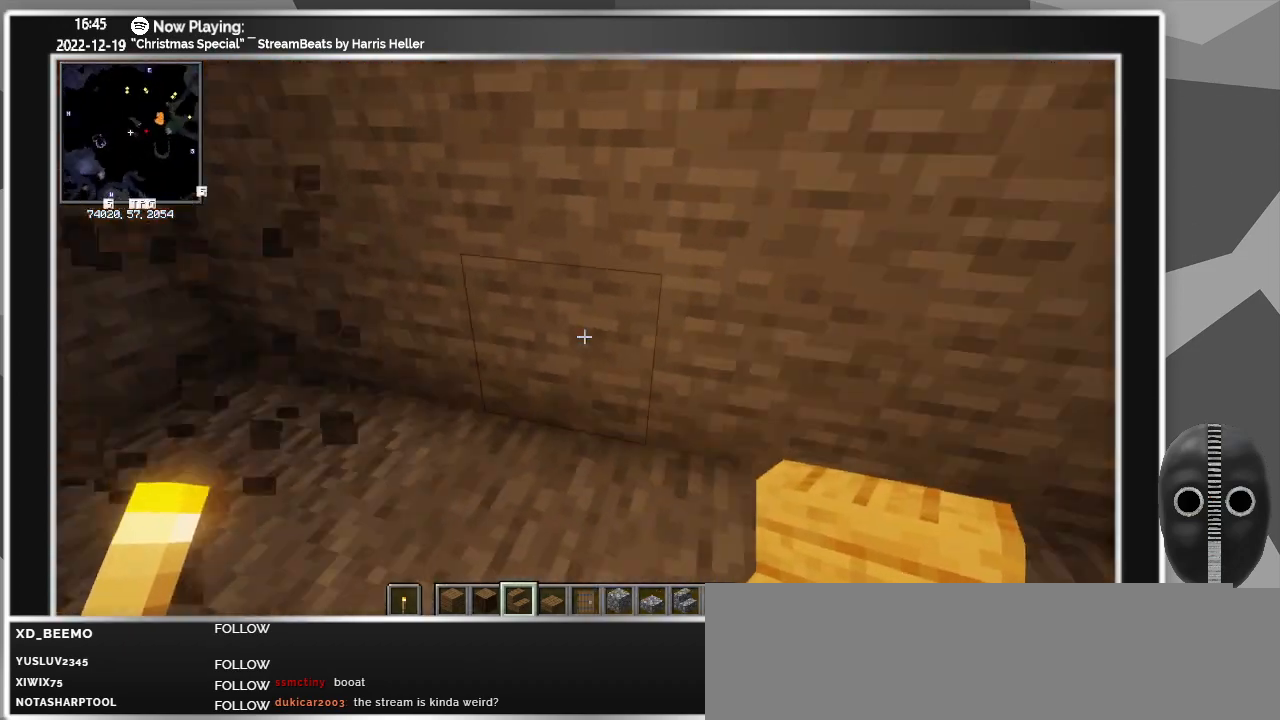
{"keys": ["a", "w"], "mouse": [], "events": [[217, "w", "down"], [450, "a", "down"]]}
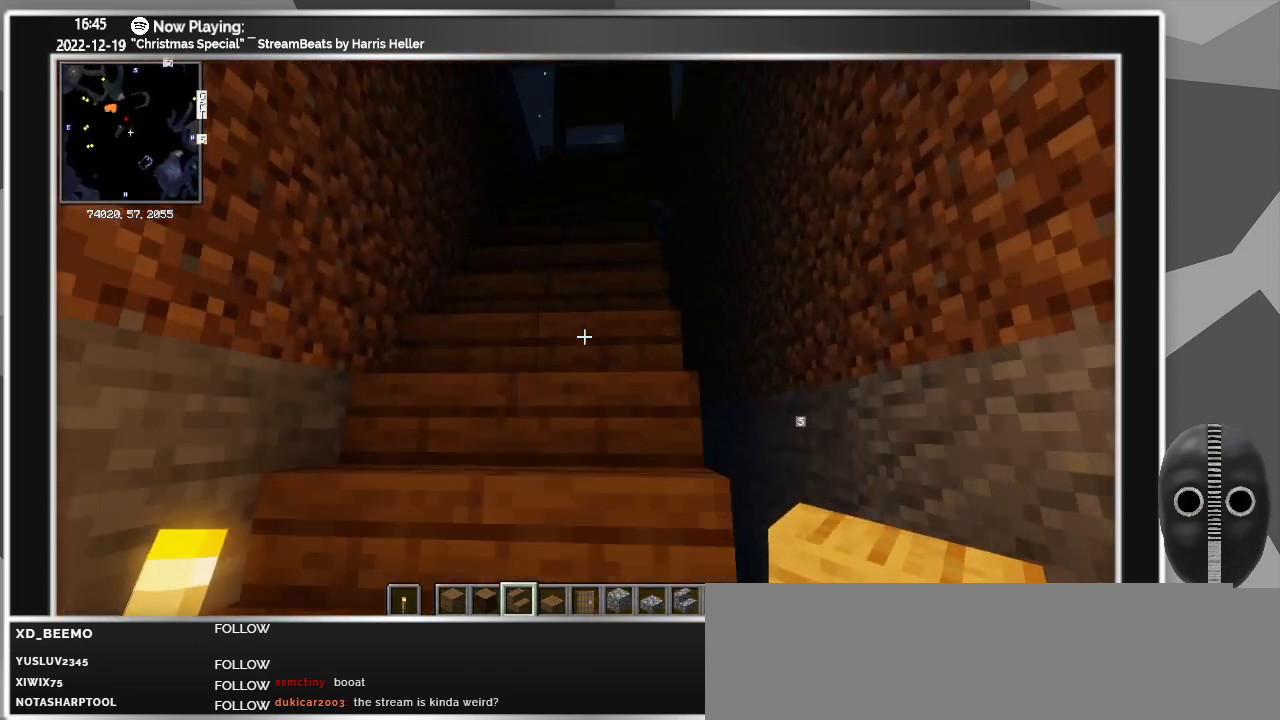
{"keys": ["w"], "mouse": [], "events": [[133, "a", "up"]]}
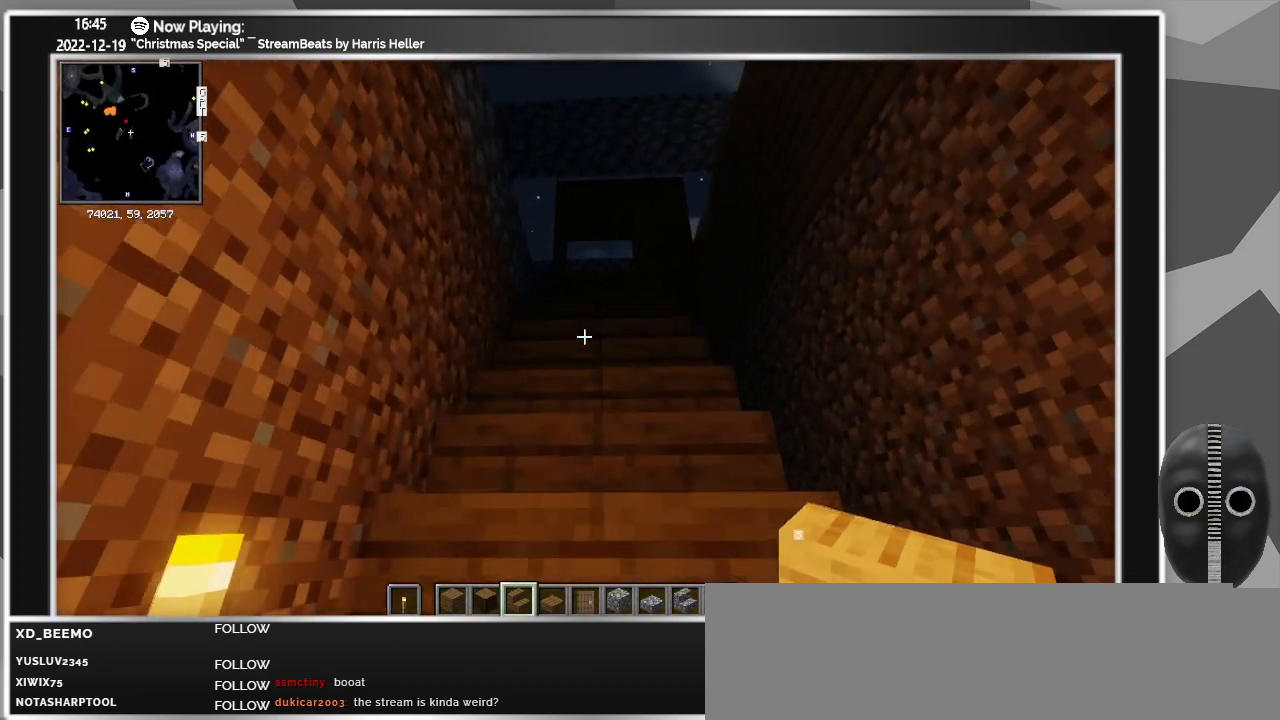
{"keys": ["w"], "mouse": [], "events": []}
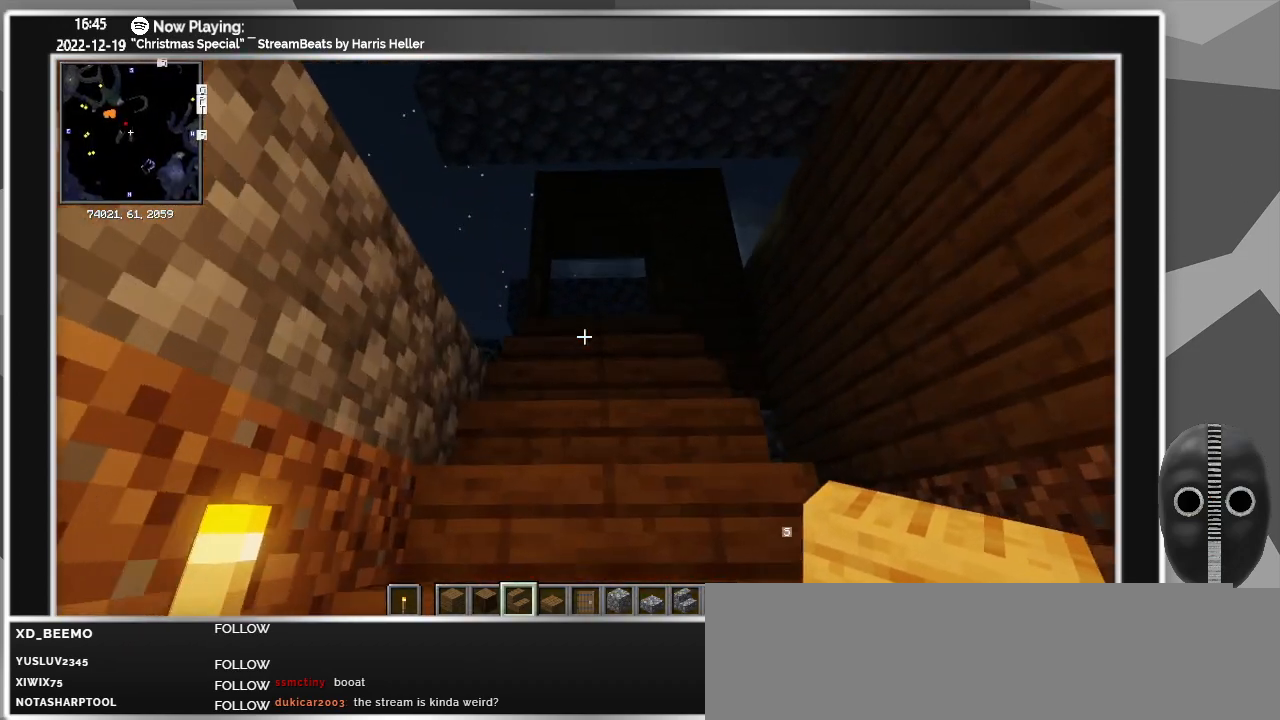
{"keys": ["d", "w"], "mouse": [], "events": [[350, "d", "down"]]}
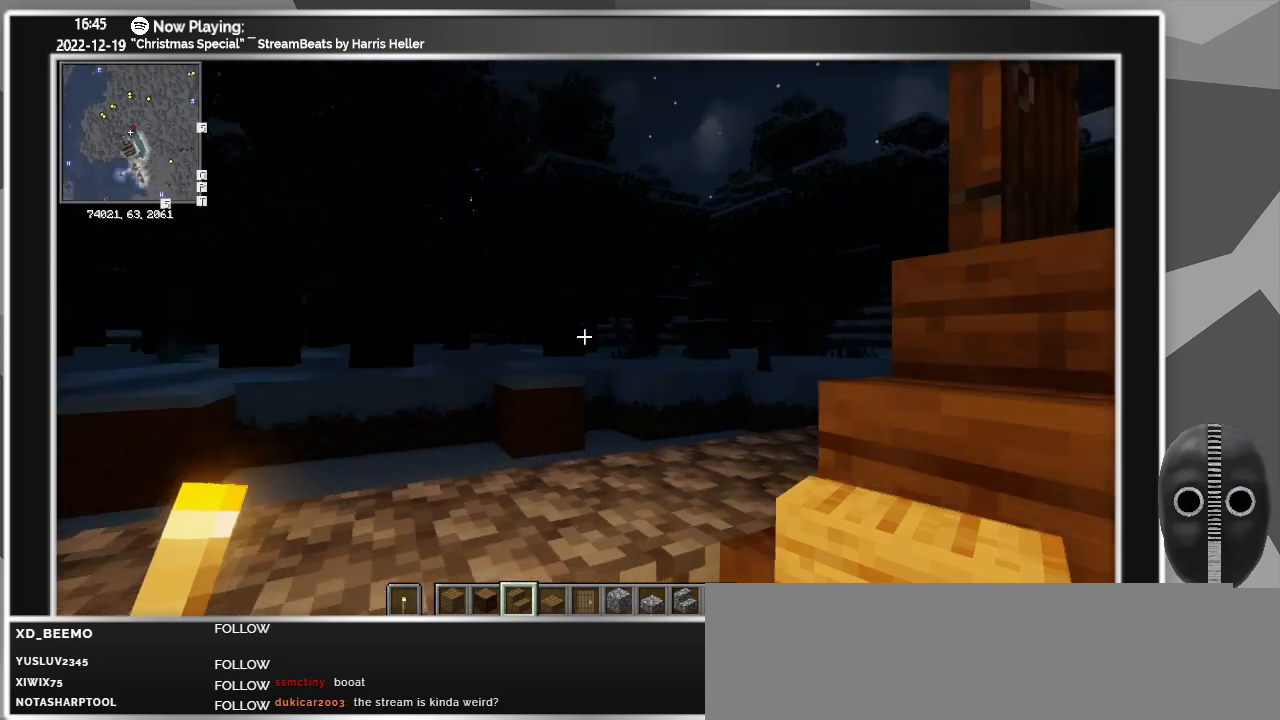
{"keys": ["d", "w"], "mouse": [], "events": []}
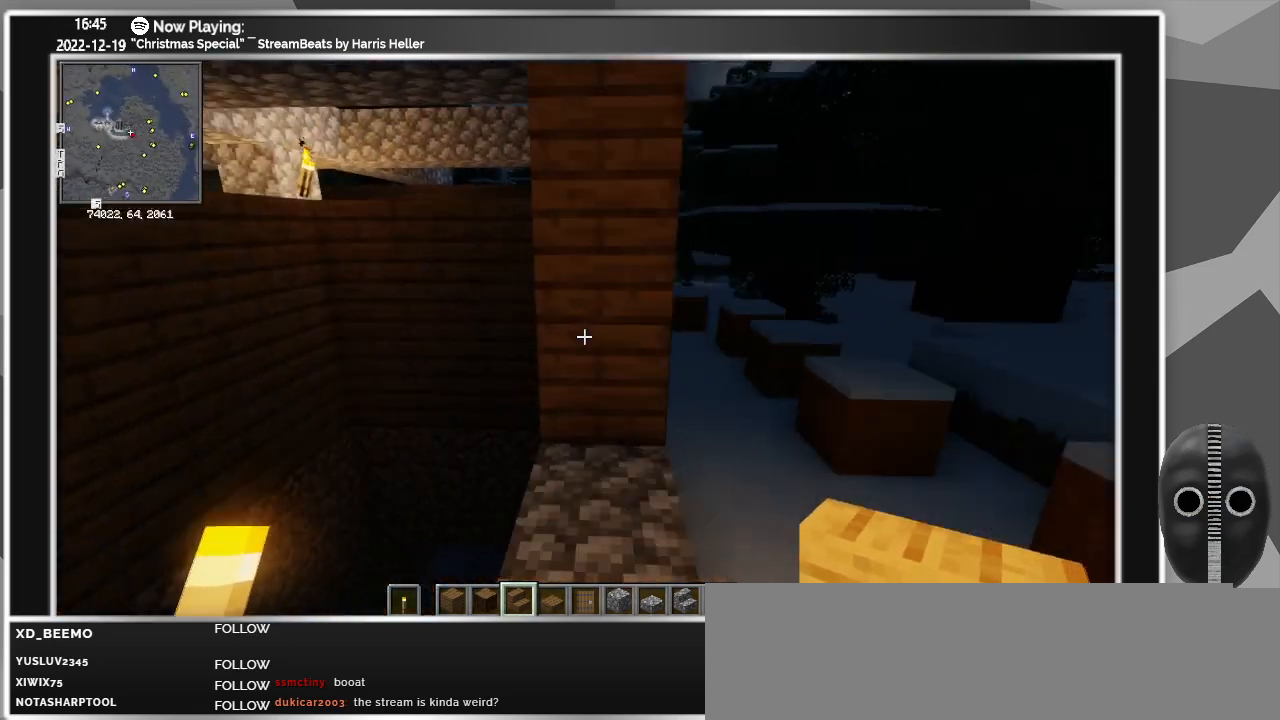
{"keys": [], "mouse": [], "events": [[17, "d", "up"], [333, "w", "up"]]}
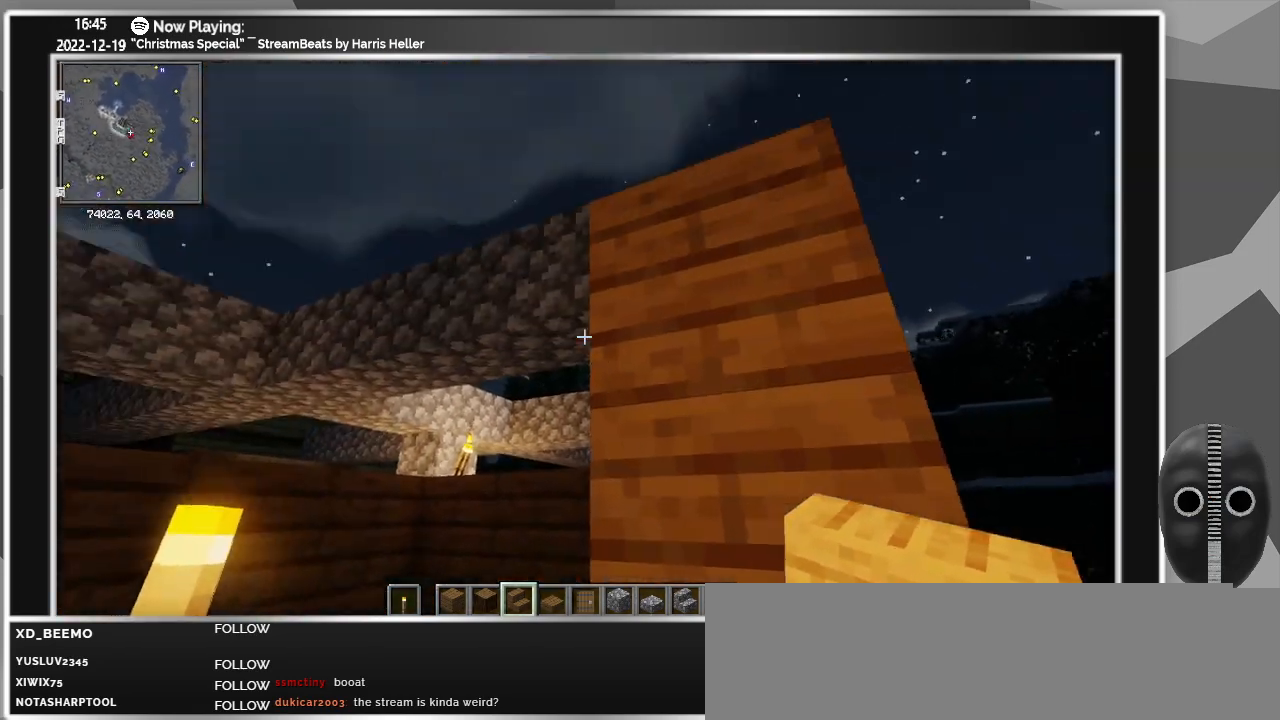
{"keys": [], "mouse": [], "events": []}
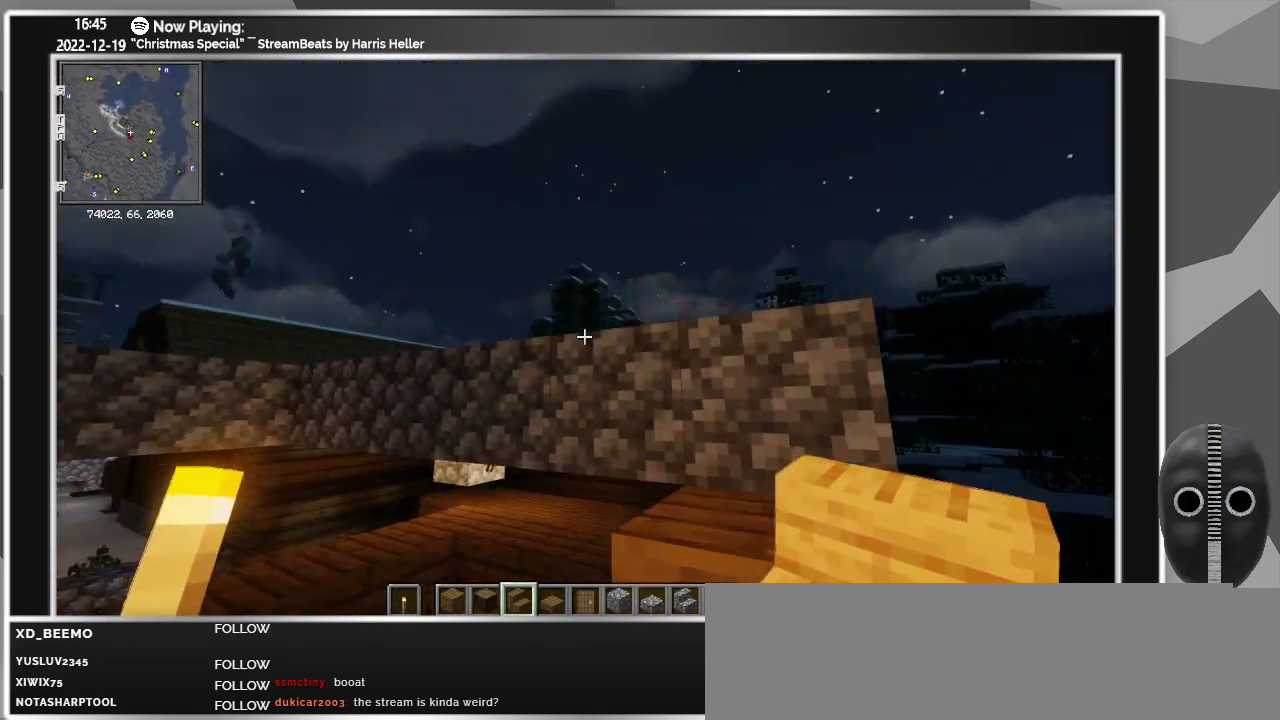
{"keys": ["w"], "mouse": [], "events": [[33, "w", "down"]]}
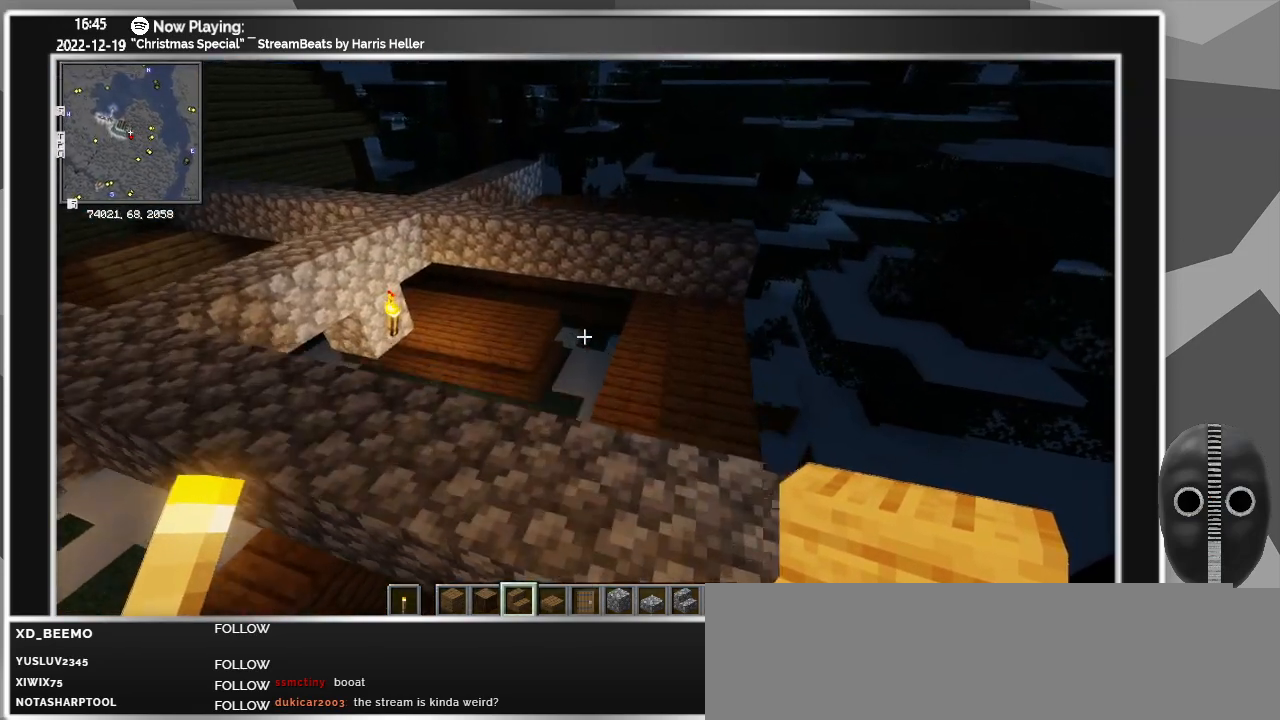
{"keys": ["w"], "mouse": [], "events": []}
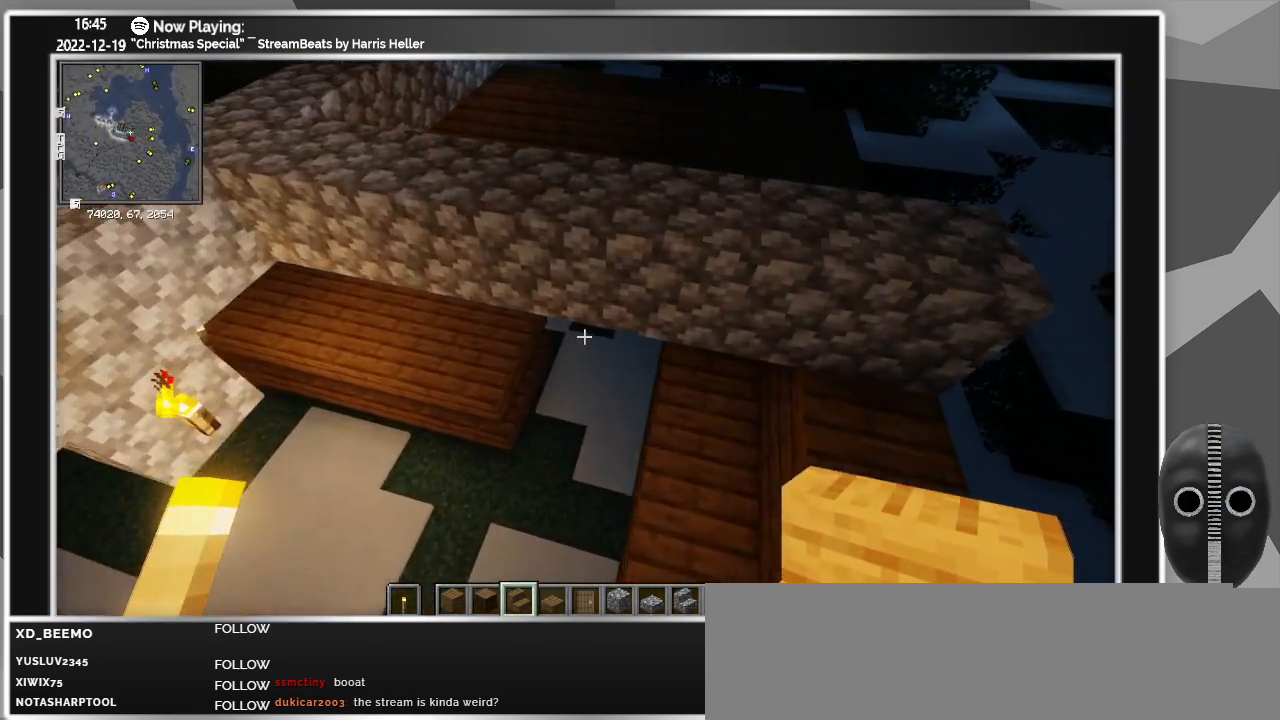
{"keys": ["w"], "mouse": [], "events": []}
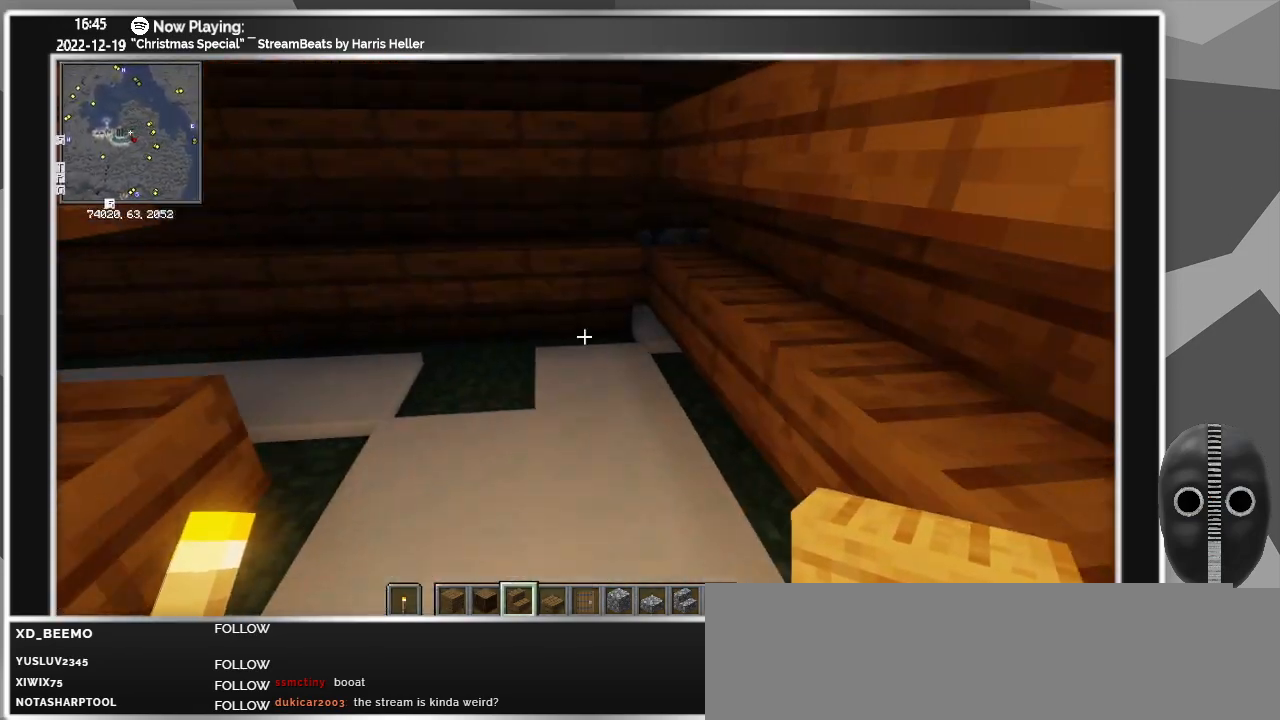
{"keys": [], "mouse": [], "events": [[500, "w", "up"]]}
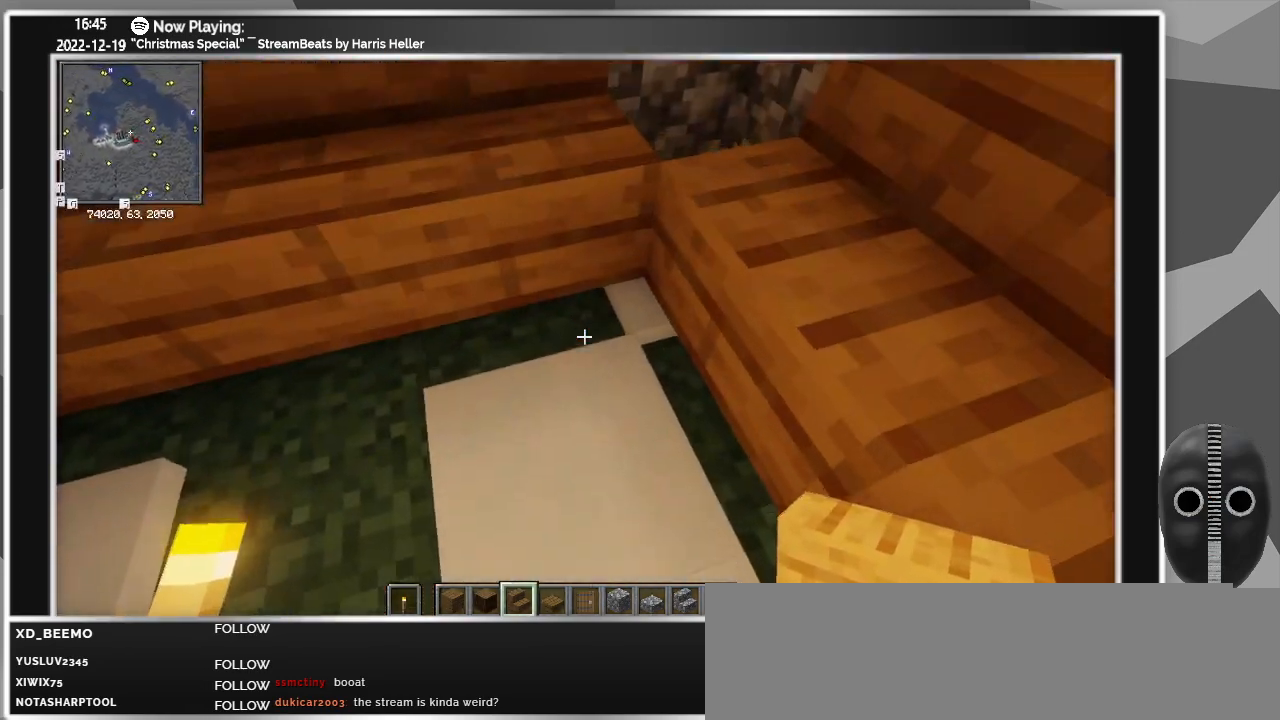
{"keys": [], "mouse": [], "events": [[233, "mouse_left", "down"], [333, "mouse_left", "up"]]}
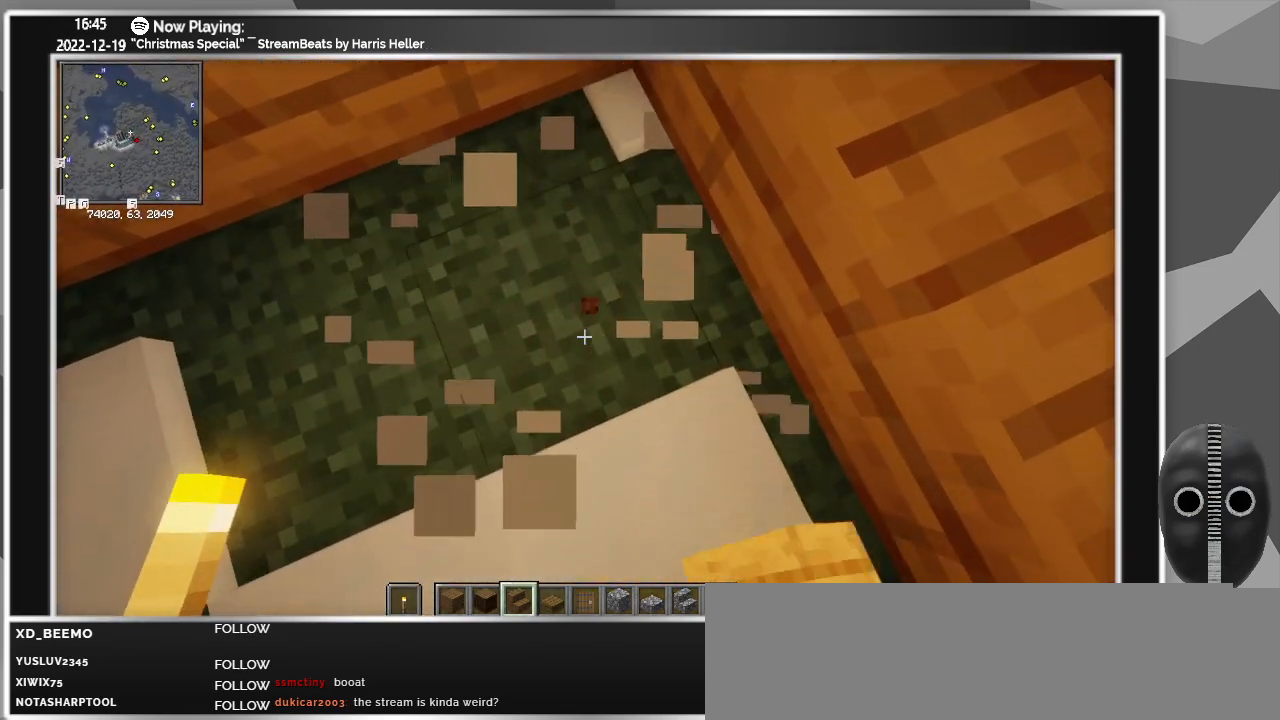
{"keys": [], "mouse": [], "events": [[17, "mouse_left", "down"], [67, "w", "down"], [167, "mouse_left", "up"], [250, "w", "up"]]}
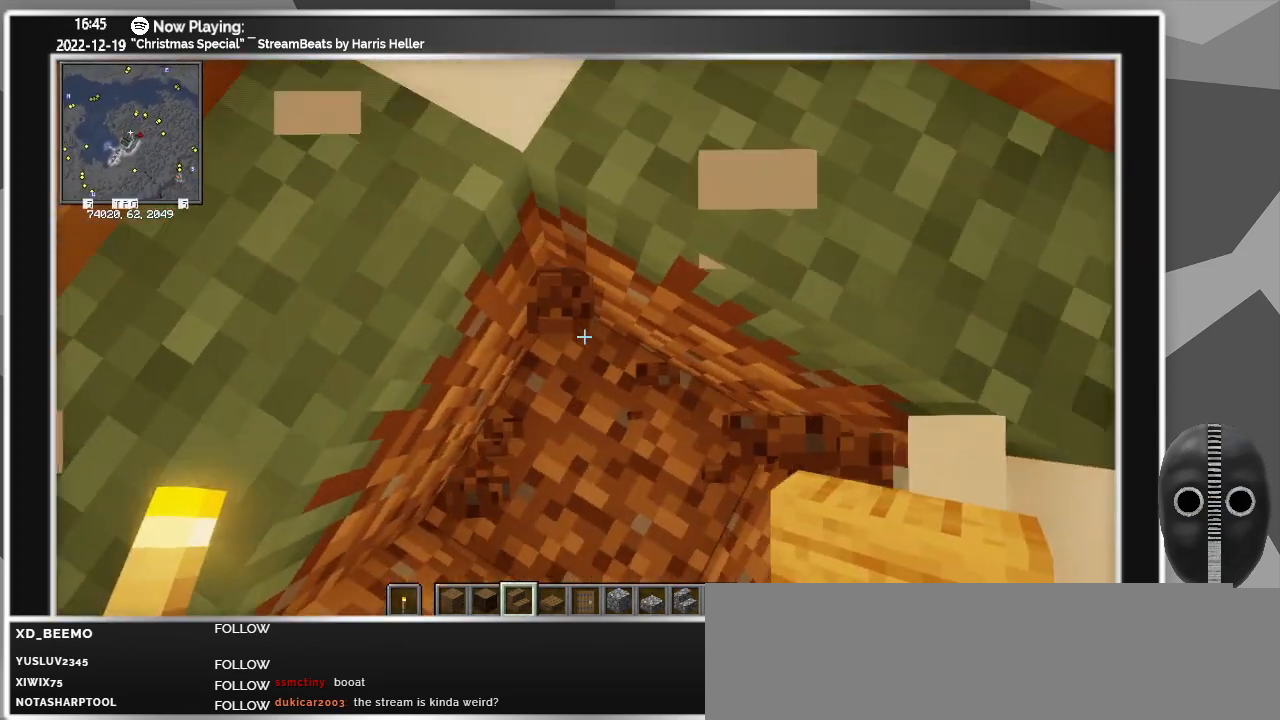
{"keys": [], "mouse": [], "events": [[183, "mouse_left", "down"], [267, "mouse_left", "up"]]}
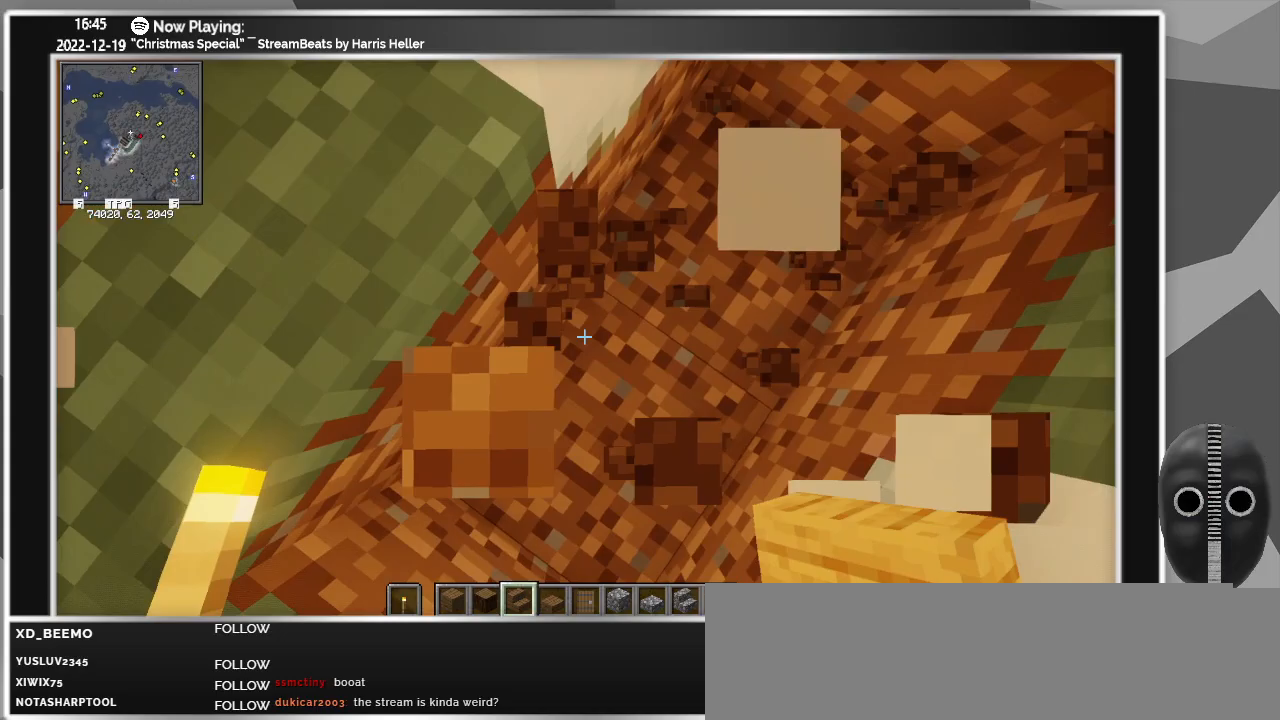
{"keys": [], "mouse": [], "events": []}
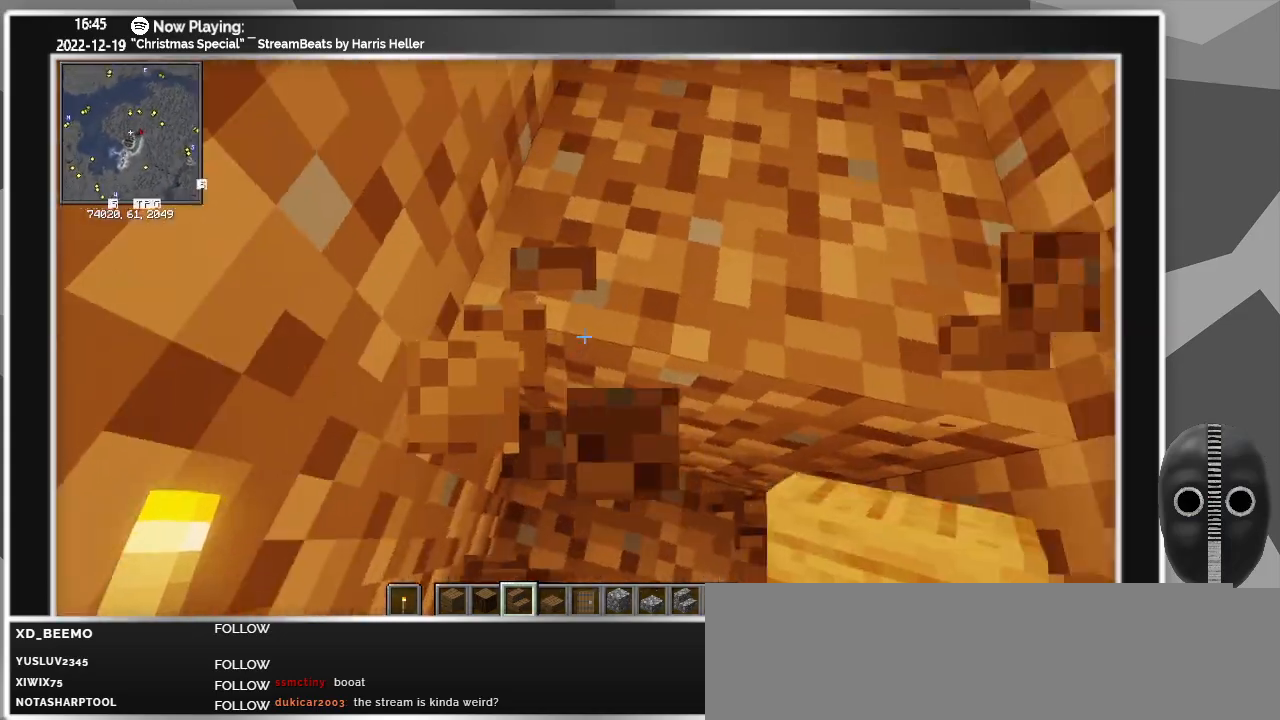
{"keys": ["d"], "mouse": ["left"], "events": [[17, "mouse_left", "down"], [117, "mouse_left", "up"], [350, "d", "down"], [433, "mouse_left", "down"]]}
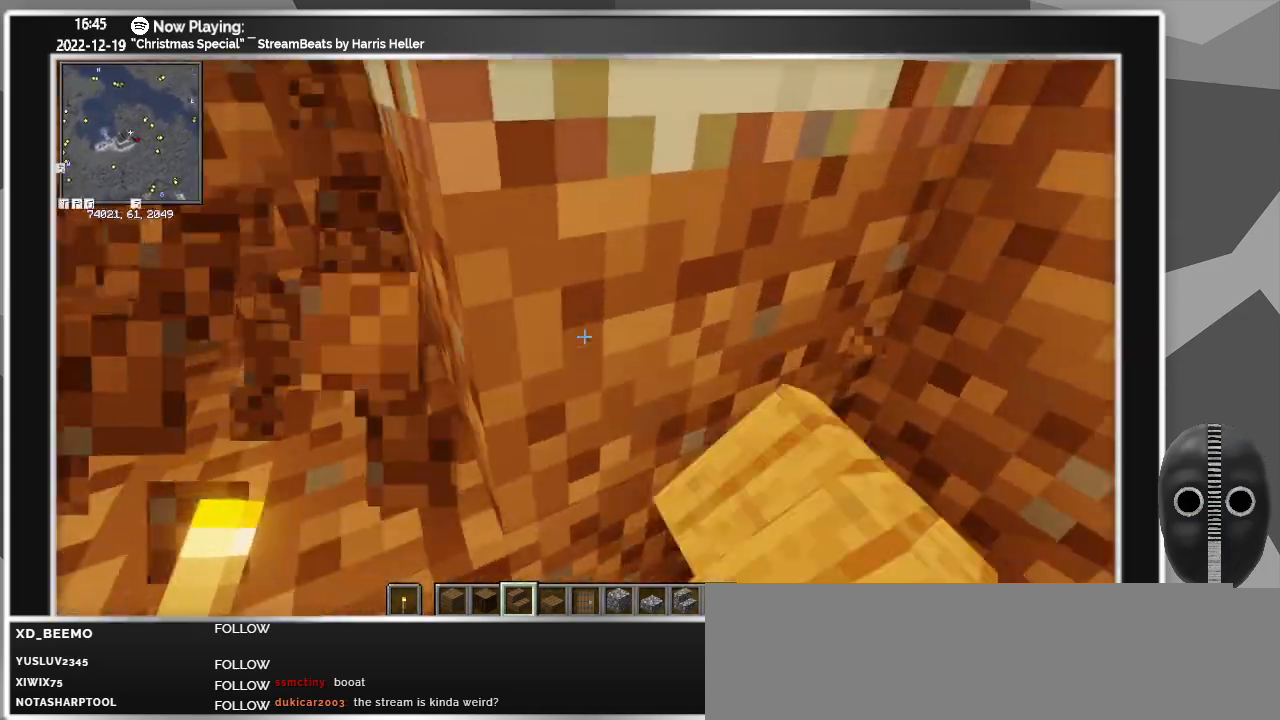
{"keys": [], "mouse": ["left"], "events": [[33, "mouse_left", "up"], [133, "d", "up"], [217, "mouse_left", "down"], [317, "mouse_left", "up"], [450, "mouse_left", "down"]]}